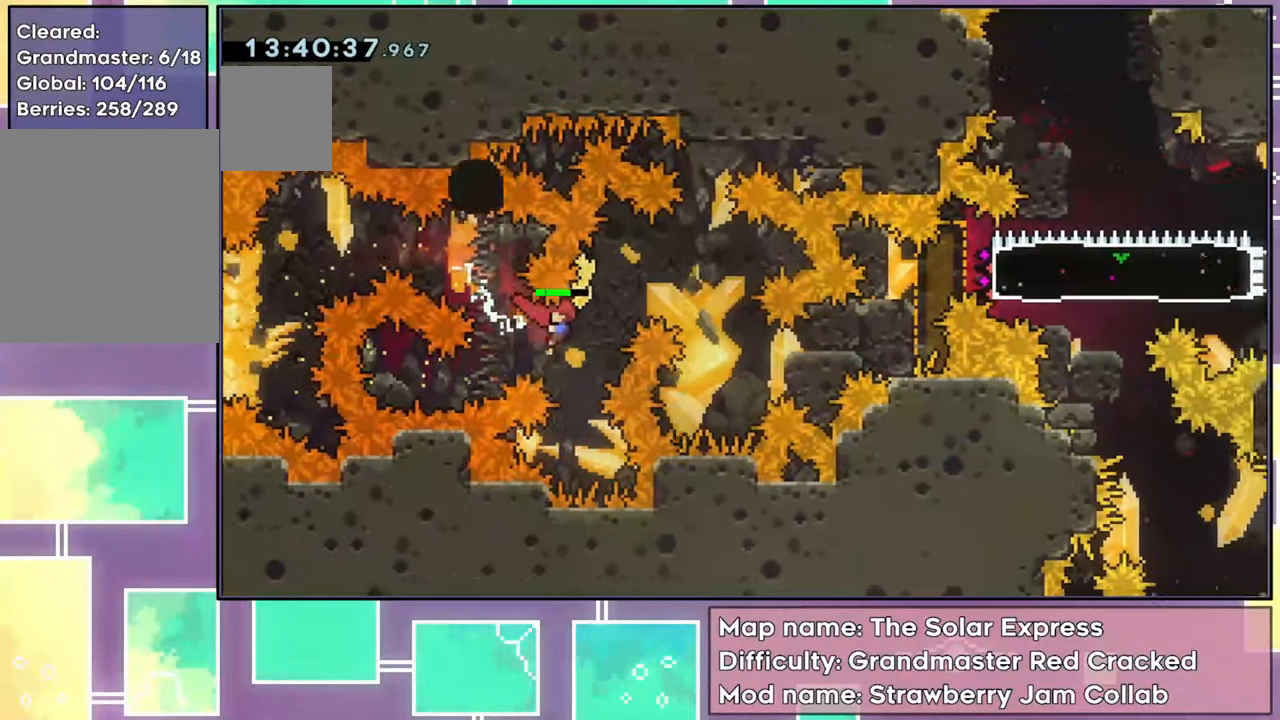
Gameplay with a controller (Xbox layout); each line is a JSON object with the inputs held at the frame after it. "events" lists button and stick changes between this image and that frame as [ms after this image, input, new state], when the widget could be followed in between. Not read: L3 R3 right_stick.
{"buttons": ["R2", "DPAD_DOWN"], "left_stick": "center", "events": [[16, "DPAD_UP", "down"], [283, "DPAD_UP", "up"], [483, "DPAD_DOWN", "down"]]}
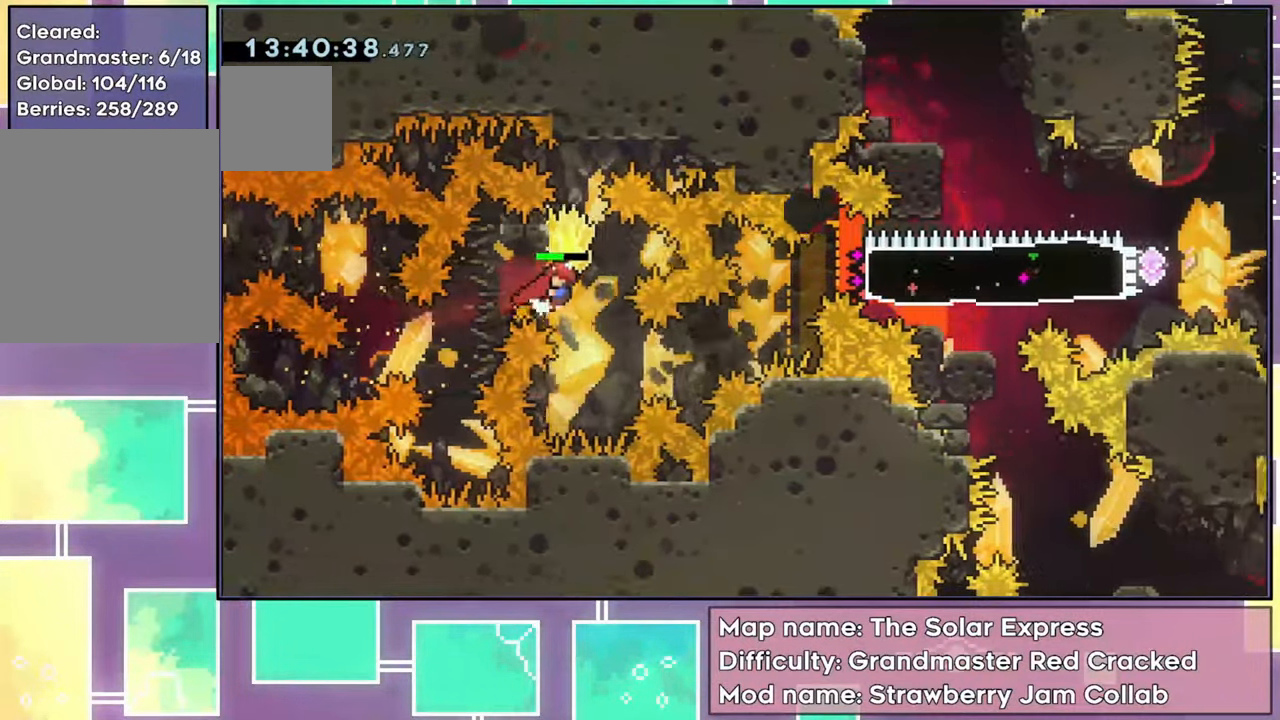
{"buttons": ["R2", "DPAD_UP"], "left_stick": "center", "events": [[267, "DPAD_DOWN", "up"], [401, "DPAD_UP", "down"]]}
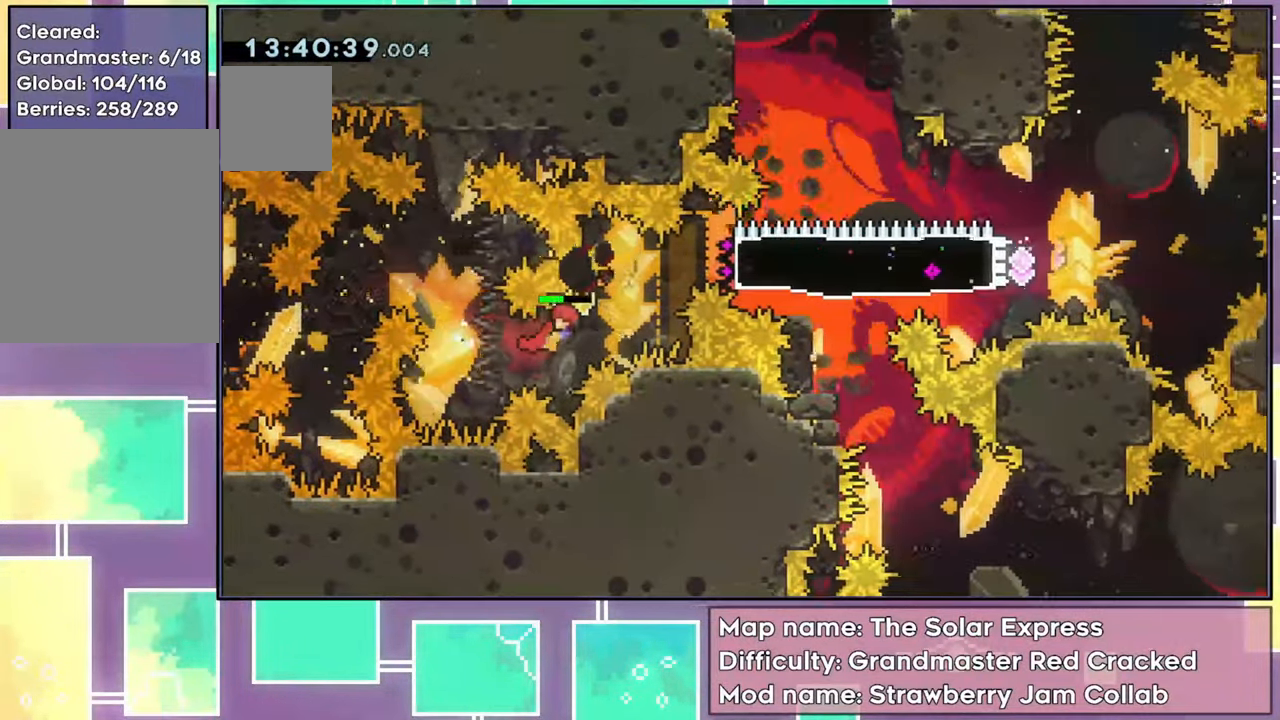
{"buttons": ["R2", "DPAD_RIGHT"], "left_stick": "center", "events": [[483, "DPAD_UP", "up"], [500, "DPAD_RIGHT", "down"]]}
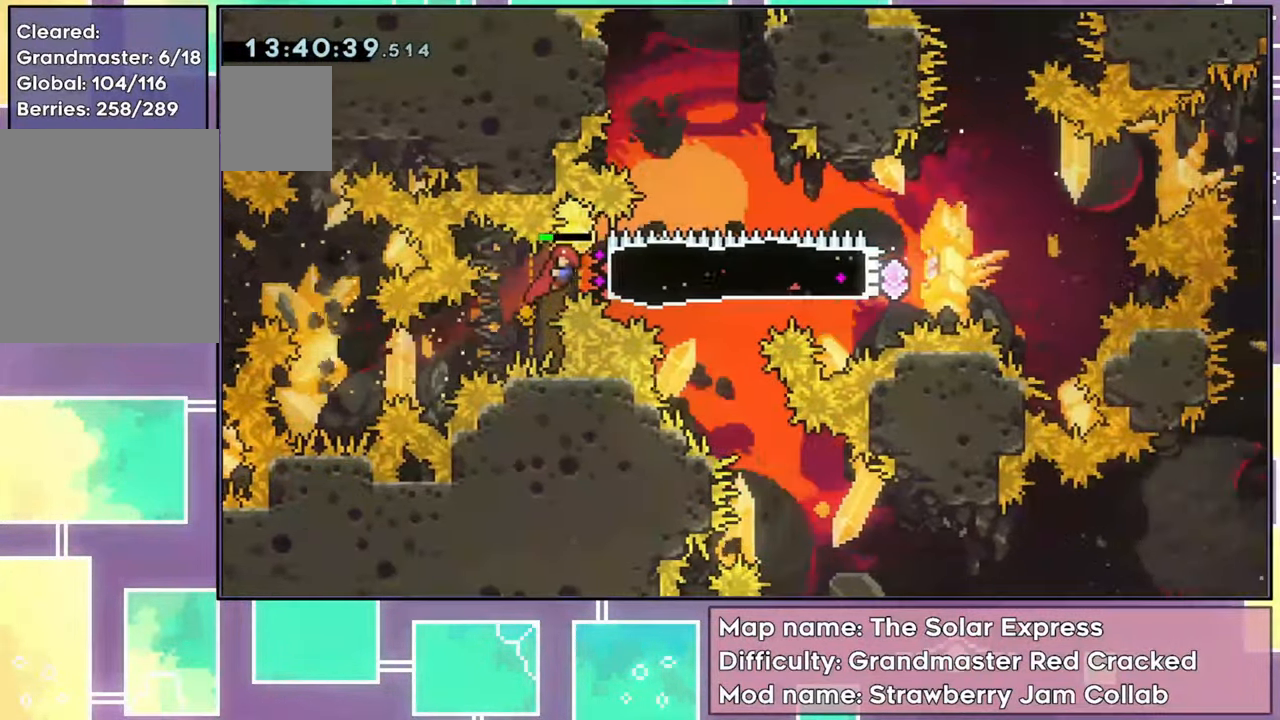
{"buttons": ["A", "R2", "DPAD_RIGHT"], "left_stick": "center", "events": [[67, "X", "down"], [250, "X", "up"], [467, "A", "down"]]}